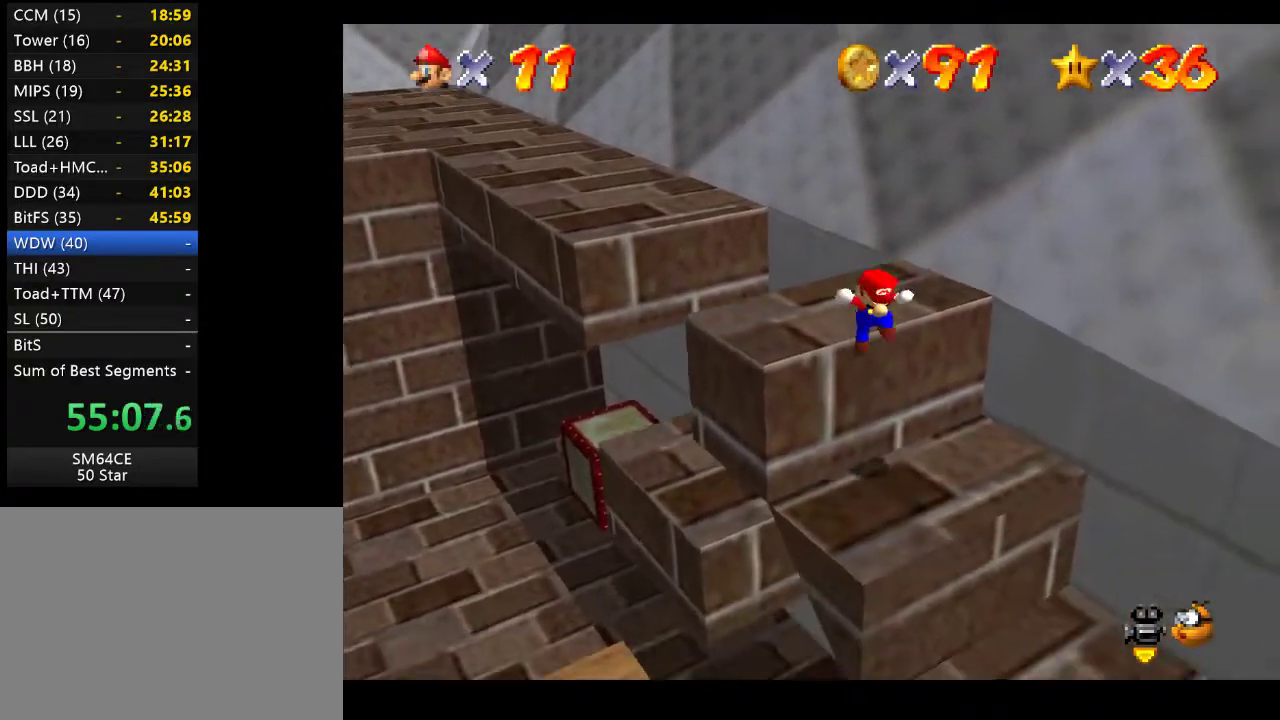
Gameplay with a controller (Xbox layout); each line is a JSON object with the inputs held at the frame after it. "events" lists button and stick changes between this image and that frame as [ms after this image, input, new state], when the widget could be followed in between. Not read: L3 R3.
{"buttons": [], "left_stick": "center", "right_stick": "center", "events": []}
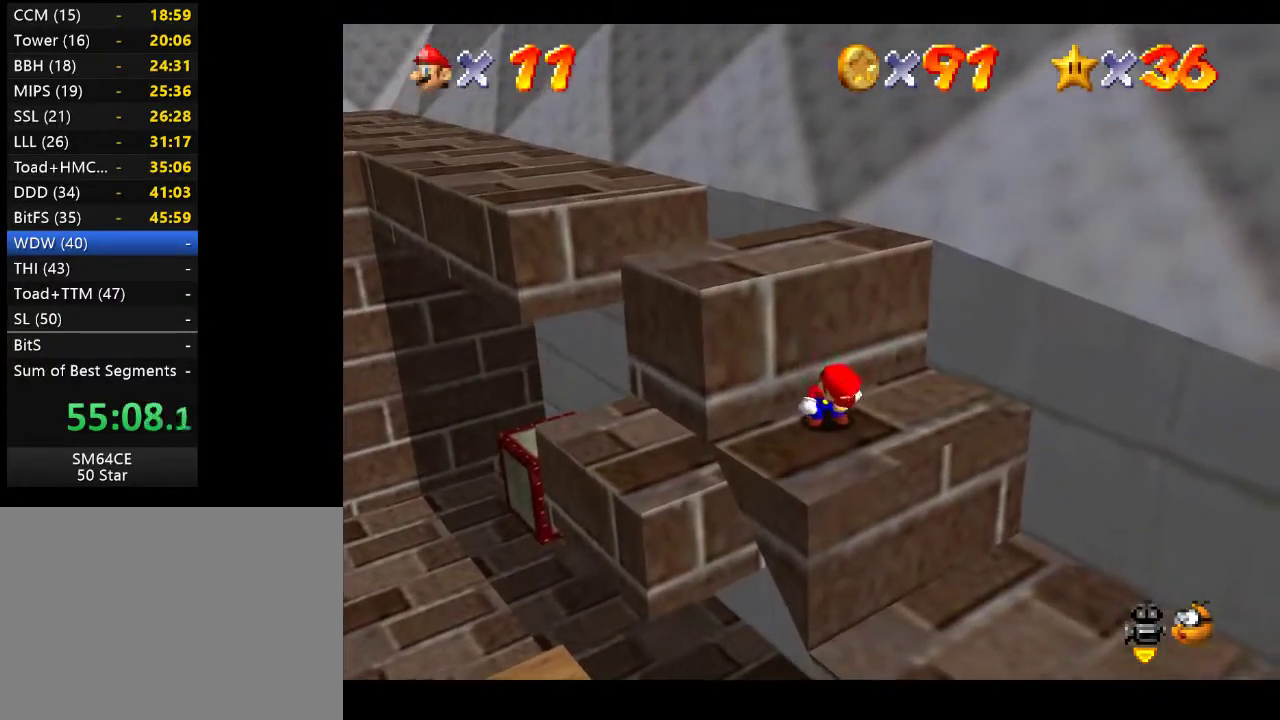
{"buttons": [], "left_stick": "center", "right_stick": "center", "events": [[67, "A", "down"], [133, "left_stick", "up-left"], [500, "A", "up"], [500, "left_stick", "center"]]}
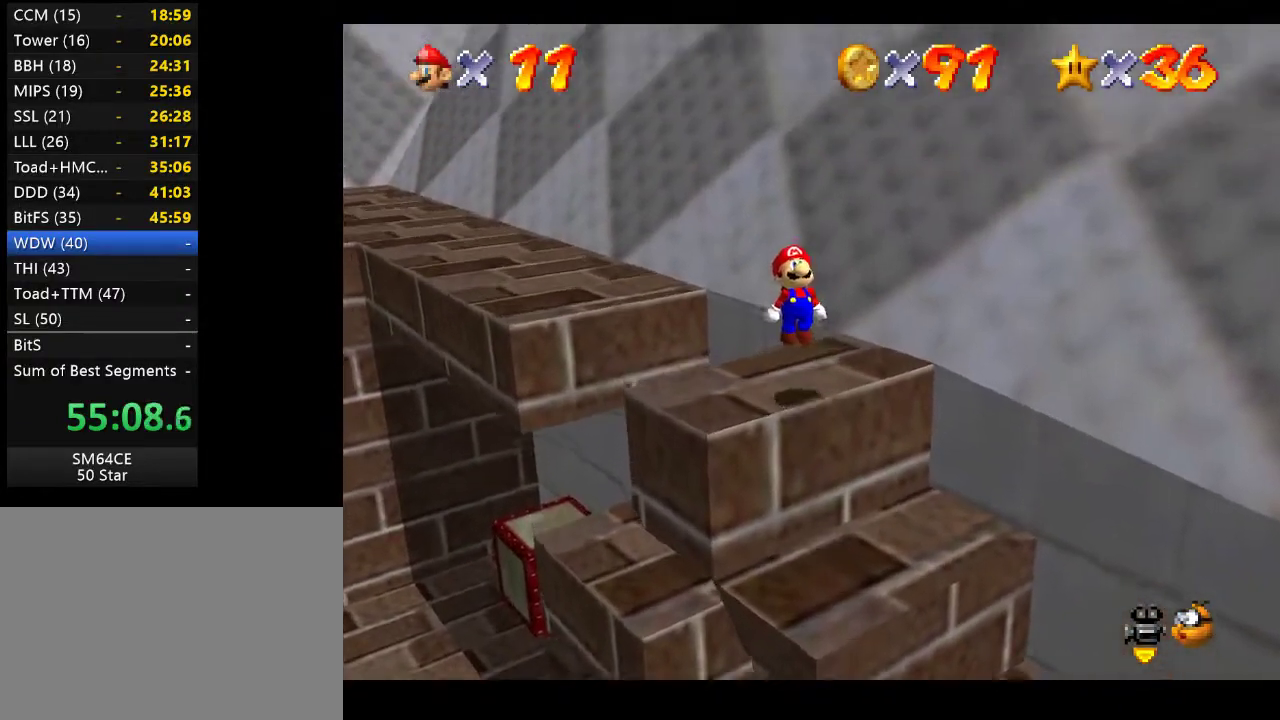
{"buttons": [], "left_stick": "center", "right_stick": "center", "events": []}
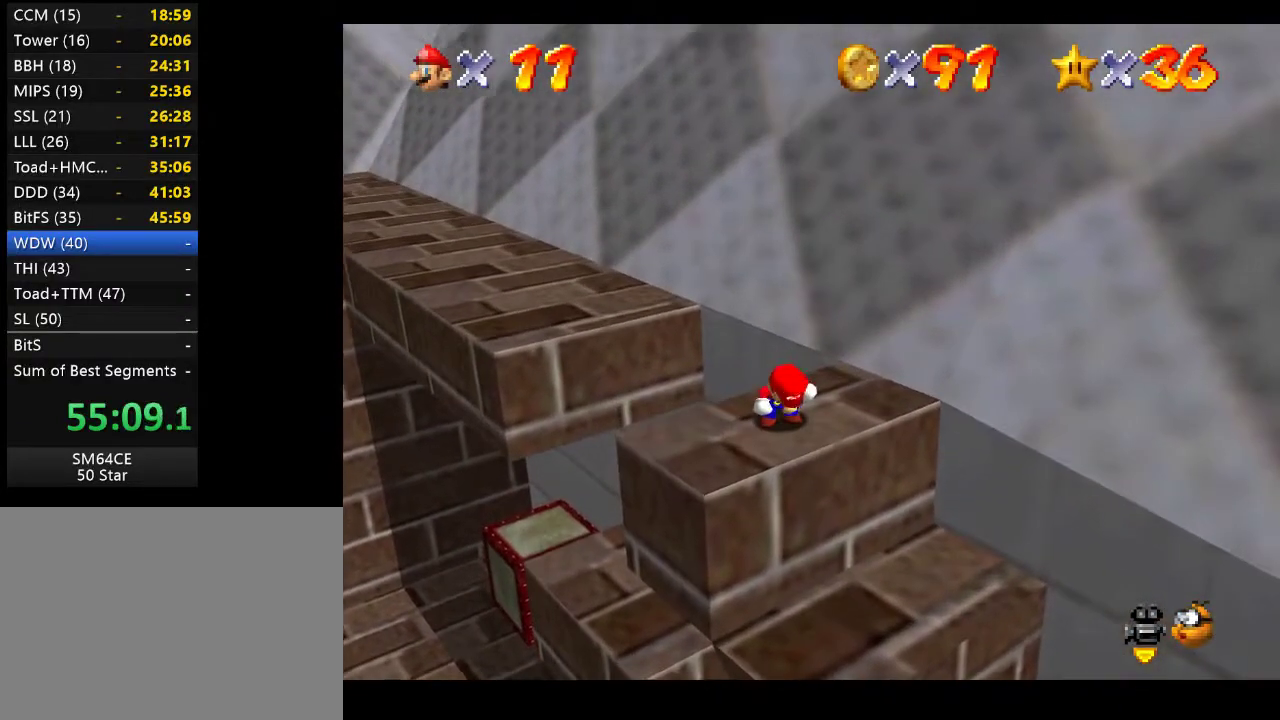
{"buttons": [], "left_stick": "right", "right_stick": "center", "events": [[450, "left_stick", "right"]]}
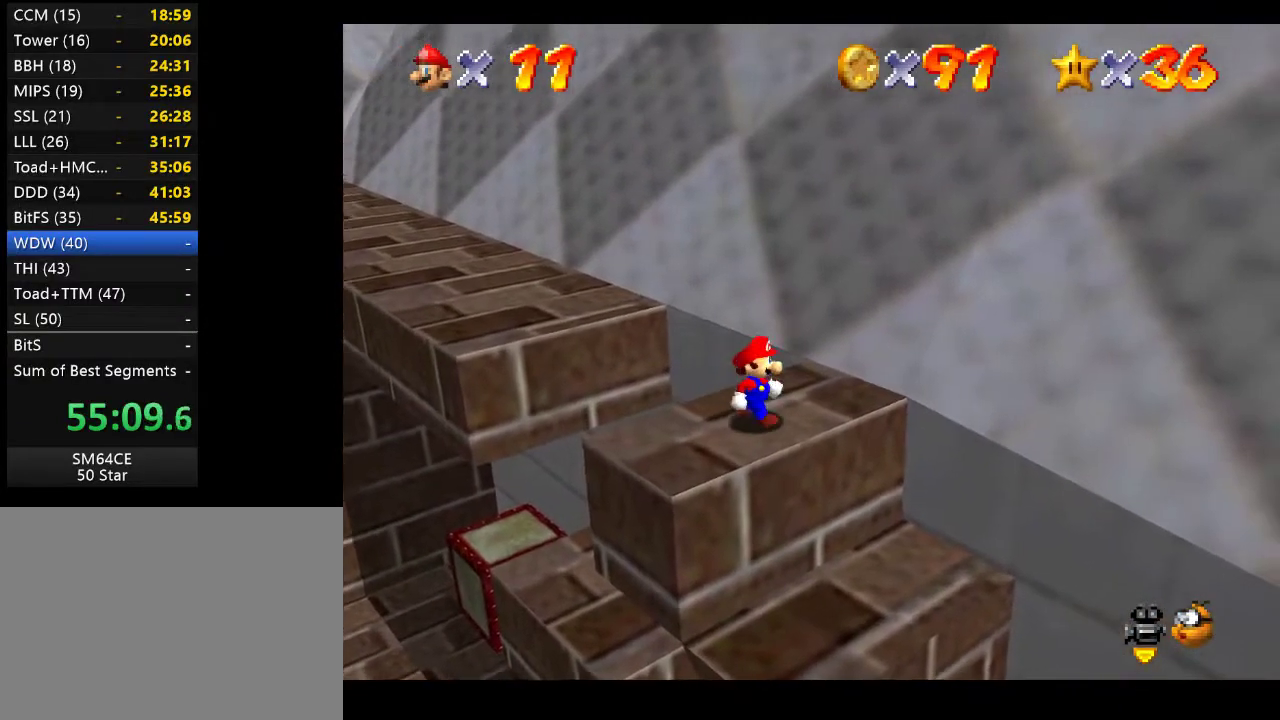
{"buttons": [], "left_stick": "up-left", "right_stick": "center", "events": [[100, "left_stick", "up-right"], [317, "left_stick", "up-left"]]}
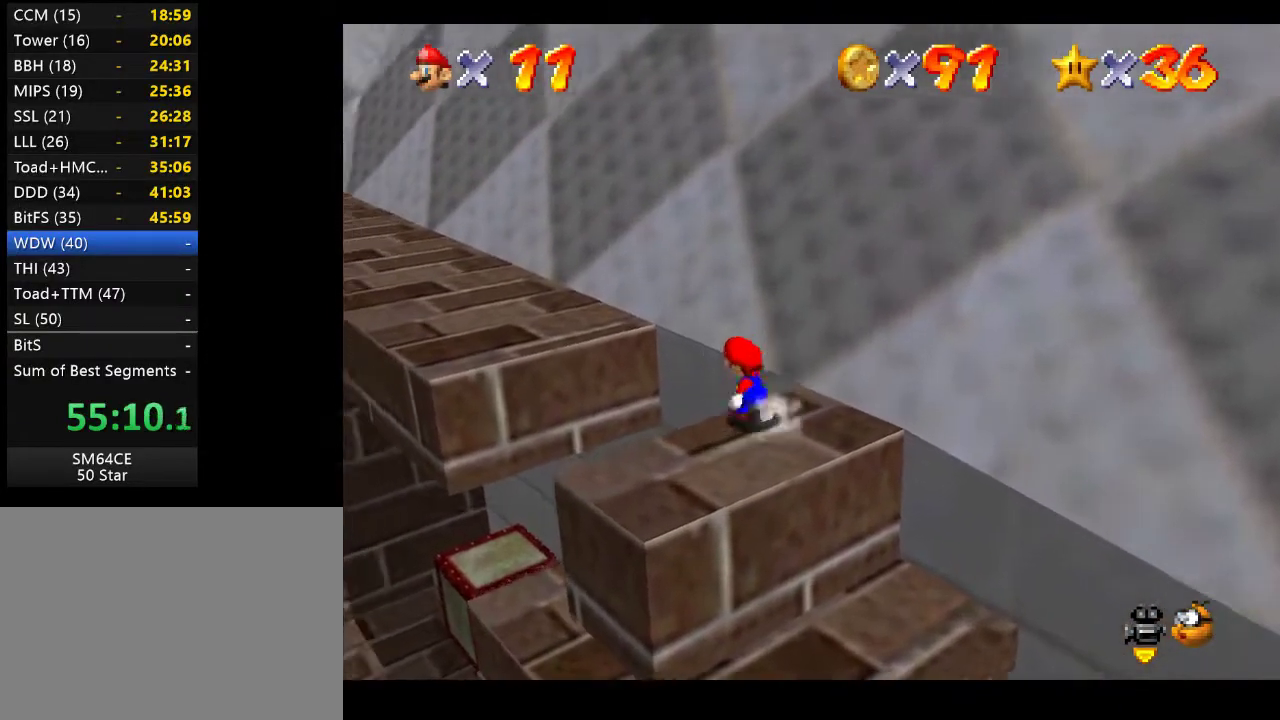
{"buttons": ["A"], "left_stick": "up-left", "right_stick": "center", "events": [[33, "A", "down"]]}
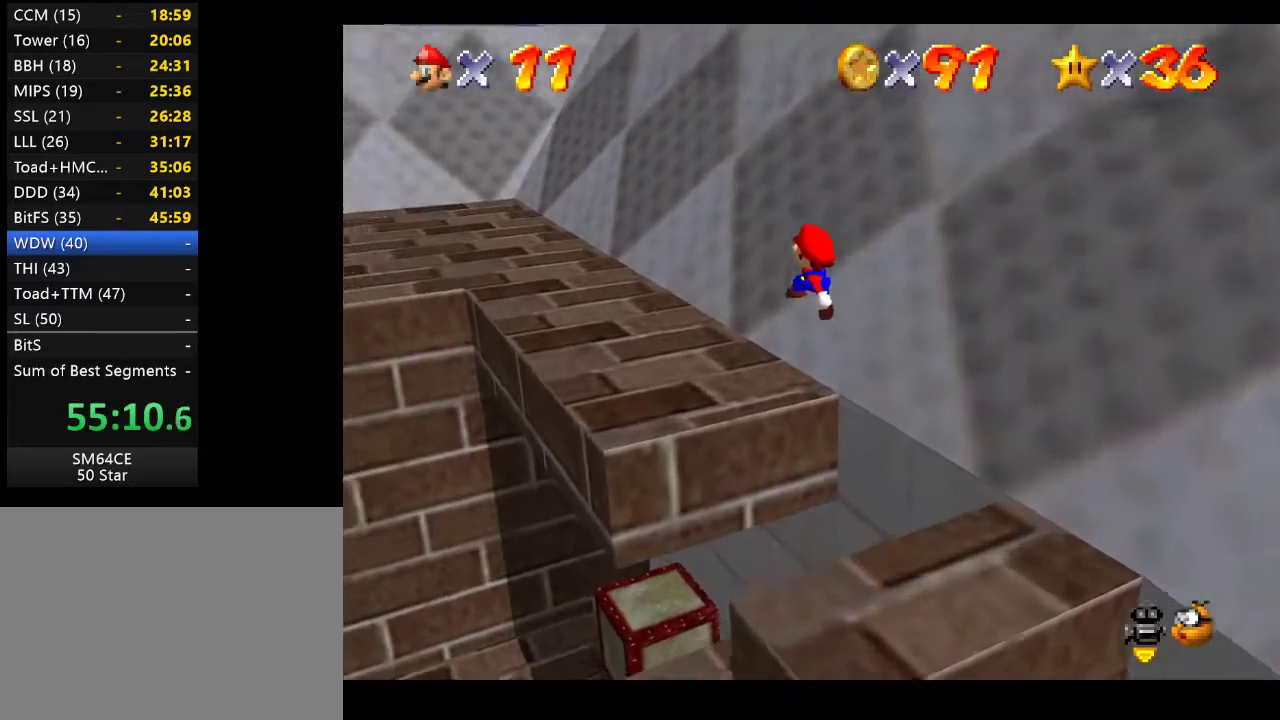
{"buttons": [], "left_stick": "up-left", "right_stick": "center", "events": [[167, "A", "up"]]}
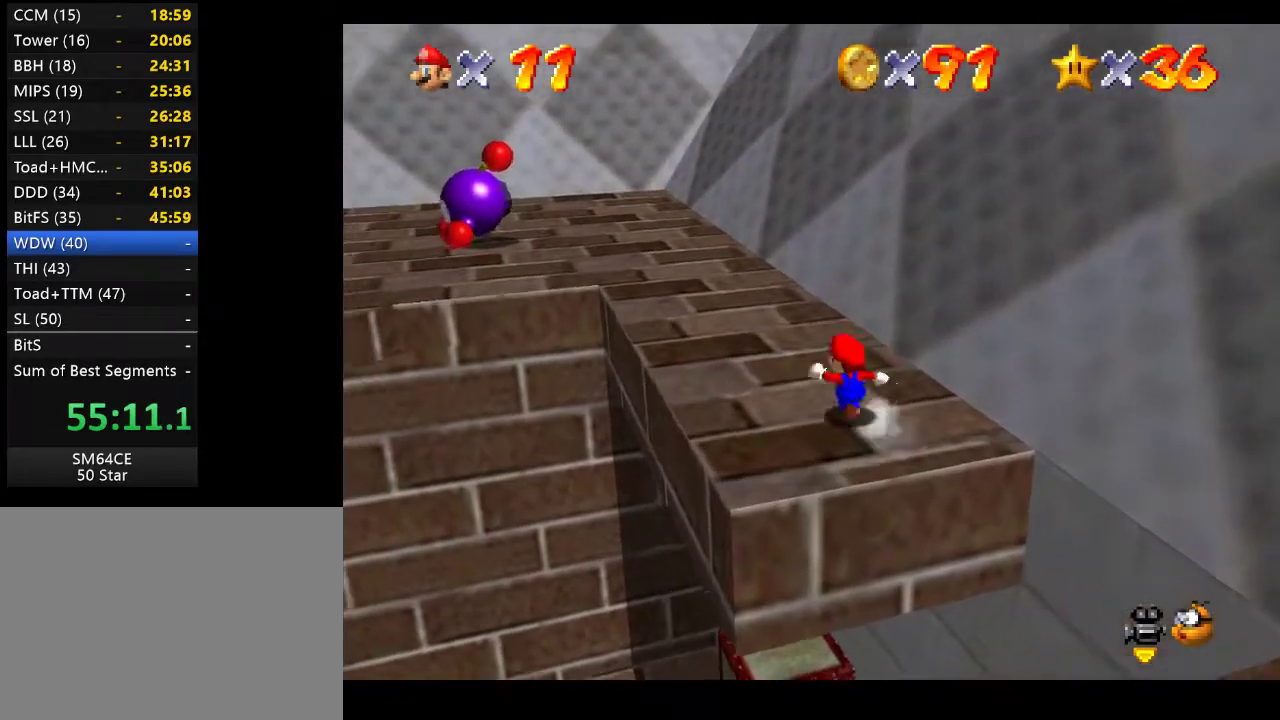
{"buttons": [], "left_stick": "up-left", "right_stick": "center", "events": []}
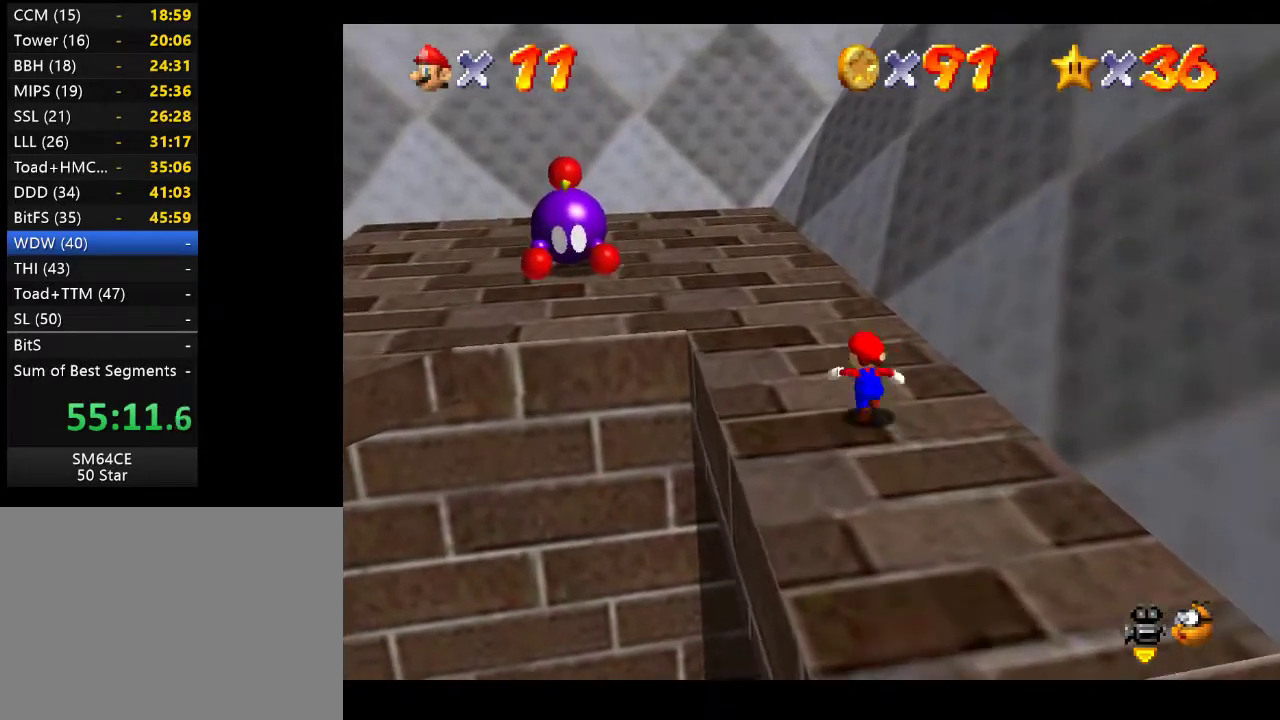
{"buttons": [], "left_stick": "up-left", "right_stick": "center", "events": []}
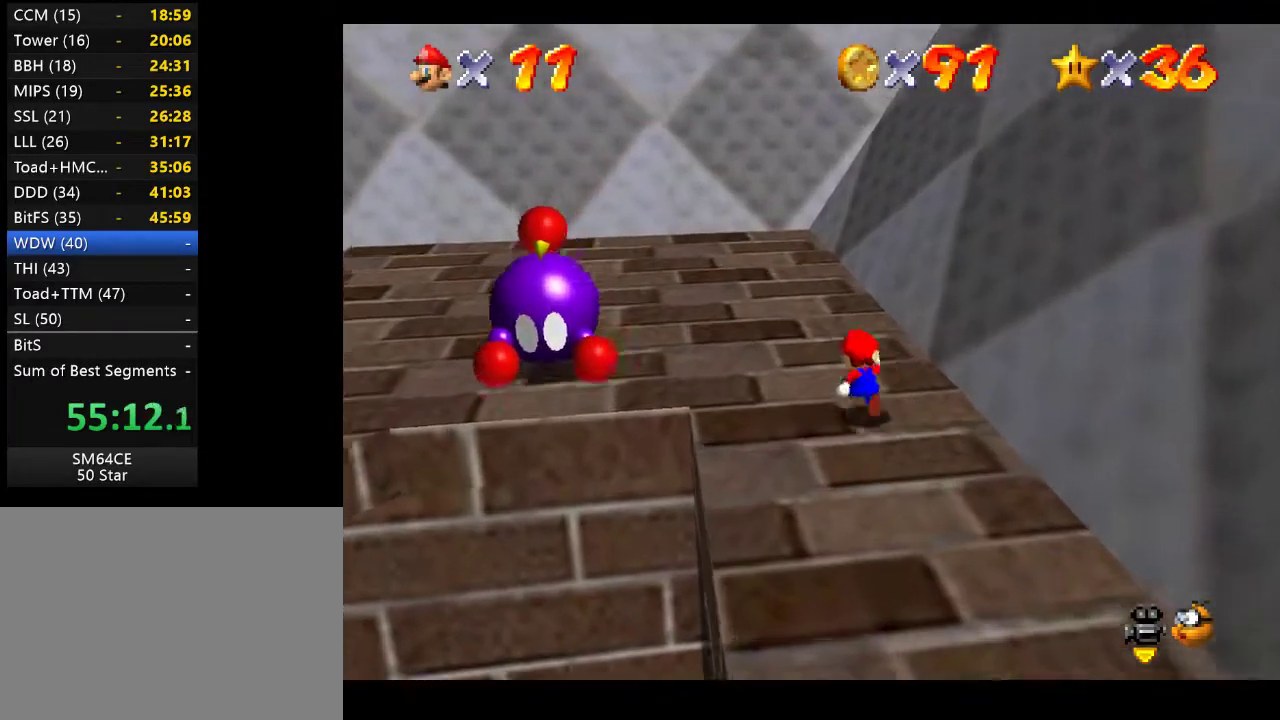
{"buttons": [], "left_stick": "up-left", "right_stick": "center", "events": []}
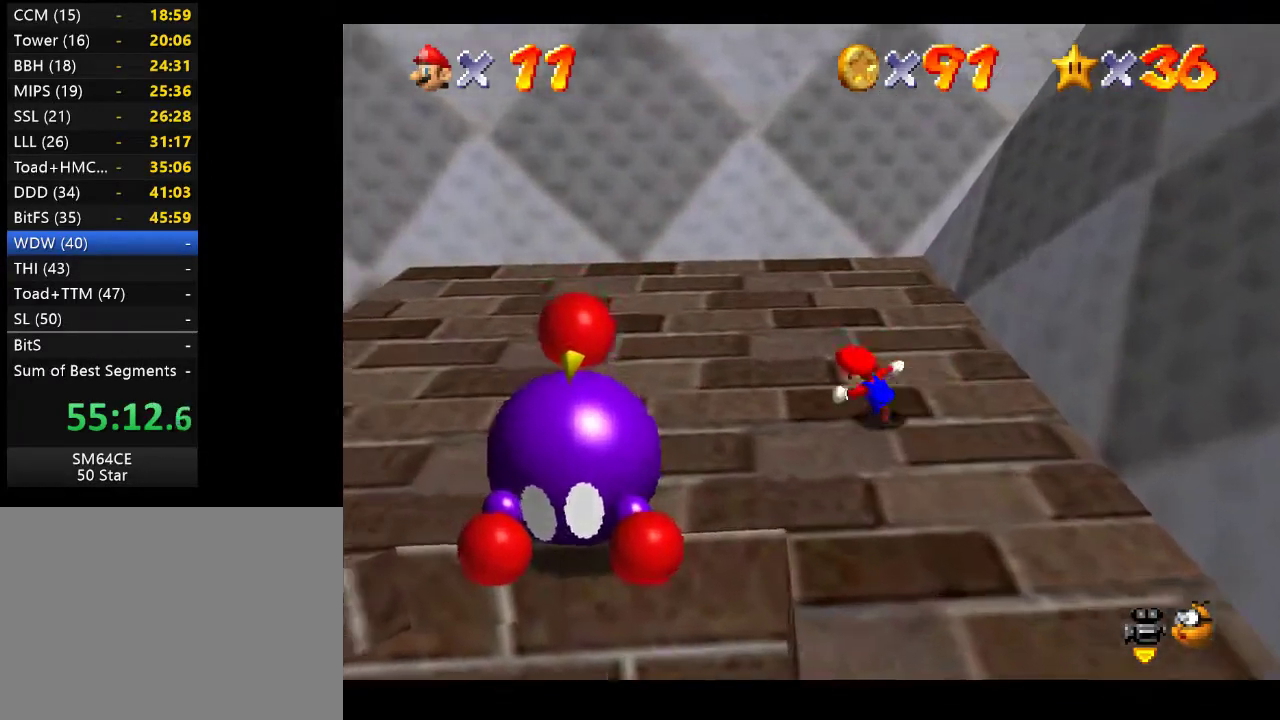
{"buttons": ["X"], "left_stick": "center", "right_stick": "center", "events": [[100, "left_stick", "left"], [250, "left_stick", "down-left"], [467, "X", "down"], [483, "left_stick", "center"]]}
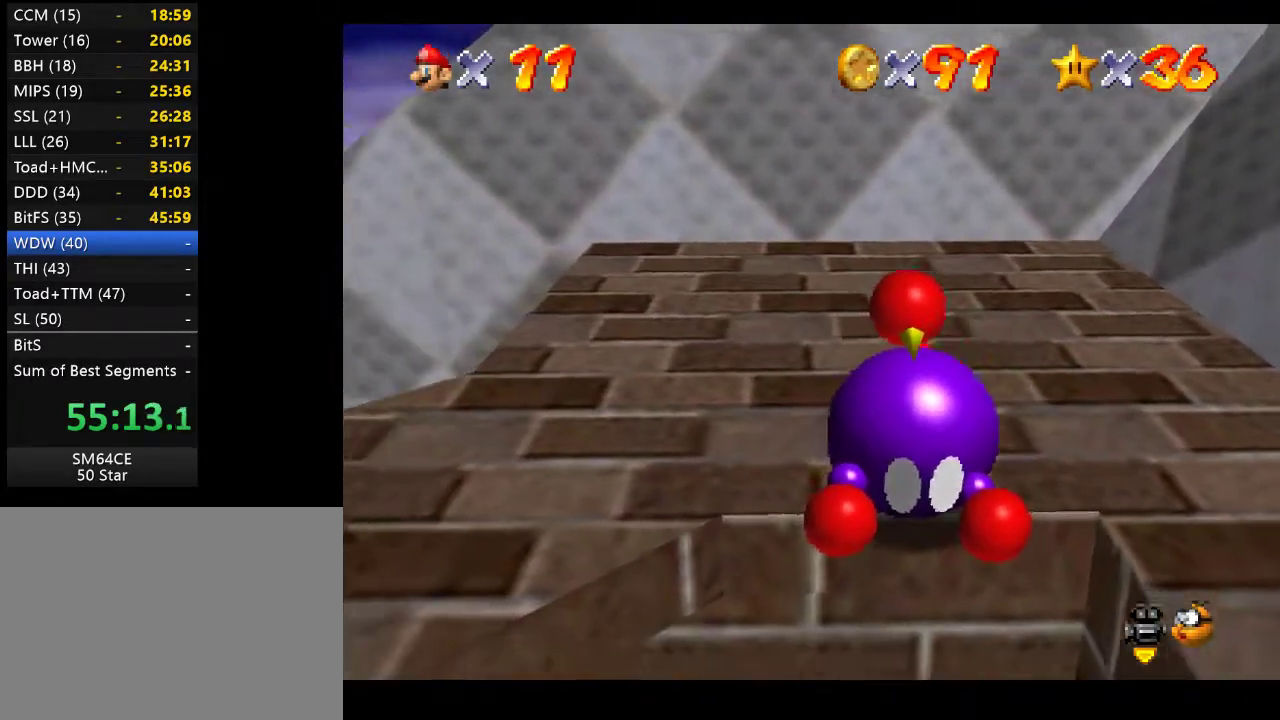
{"buttons": [], "left_stick": "center", "right_stick": "center", "events": [[117, "X", "up"]]}
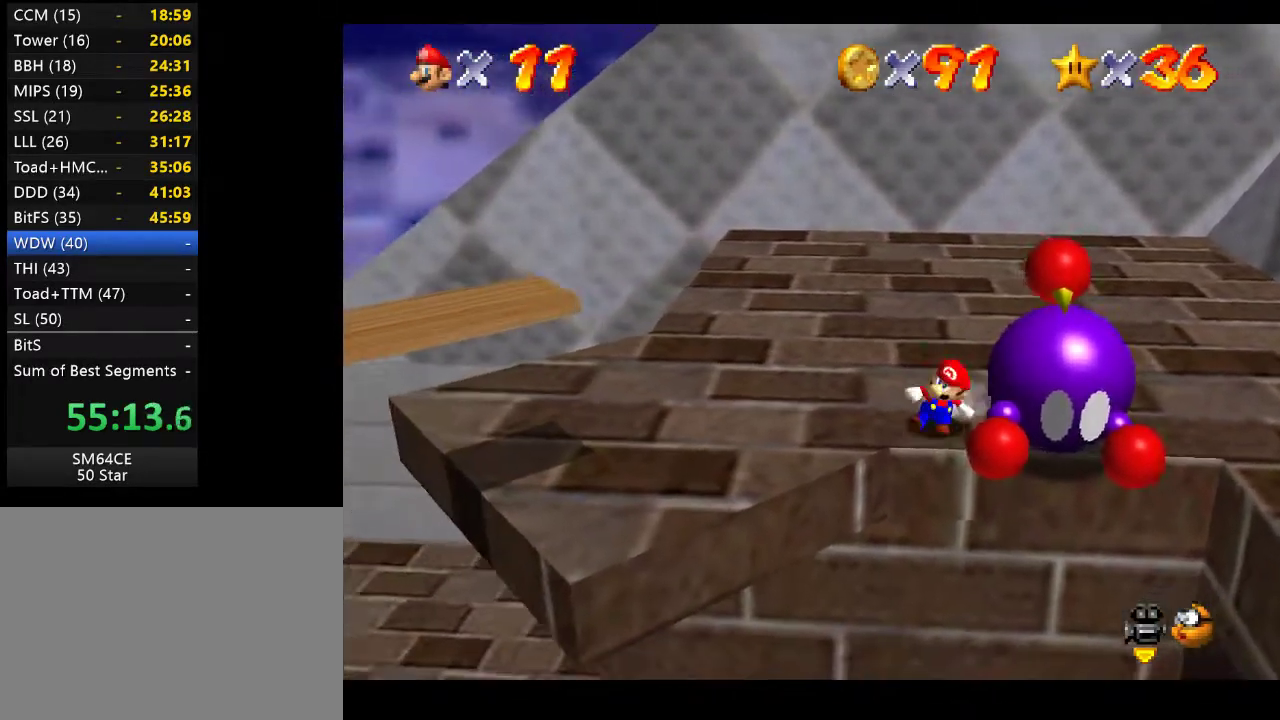
{"buttons": [], "left_stick": "up-left", "right_stick": "center", "events": [[183, "left_stick", "up-left"]]}
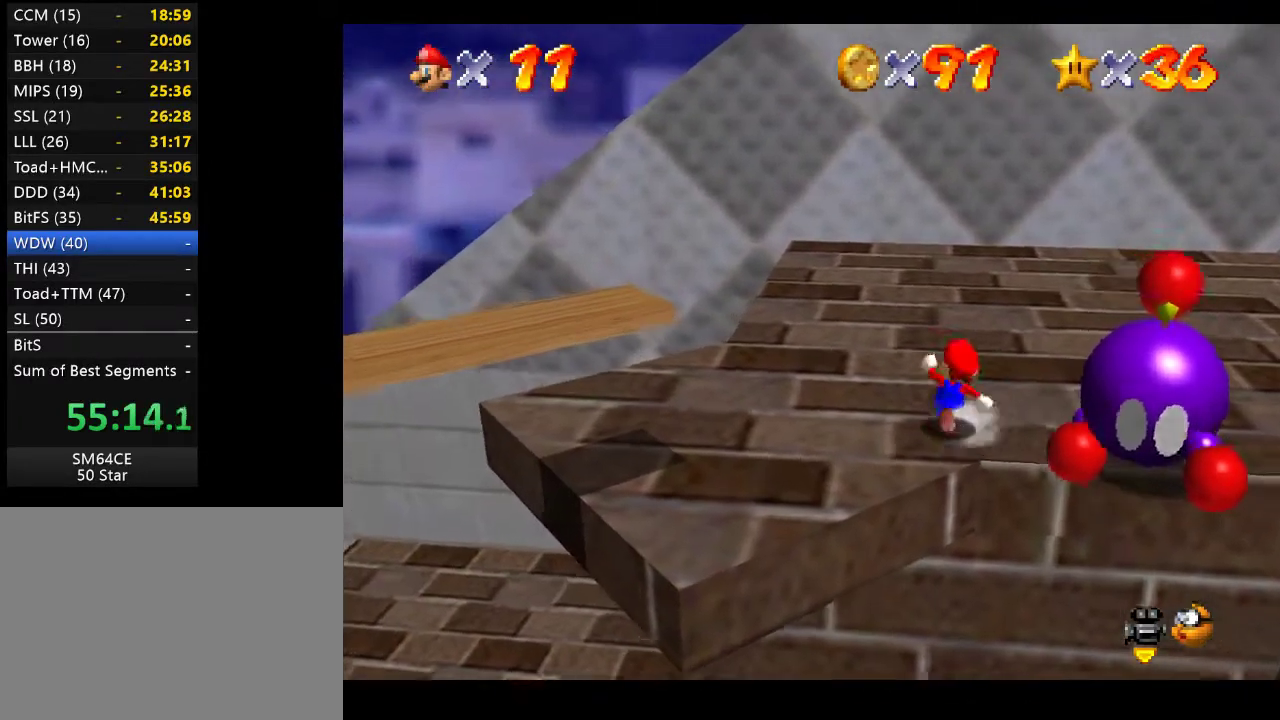
{"buttons": [], "left_stick": "up-right", "right_stick": "center", "events": [[283, "left_stick", "up"], [483, "left_stick", "up-right"]]}
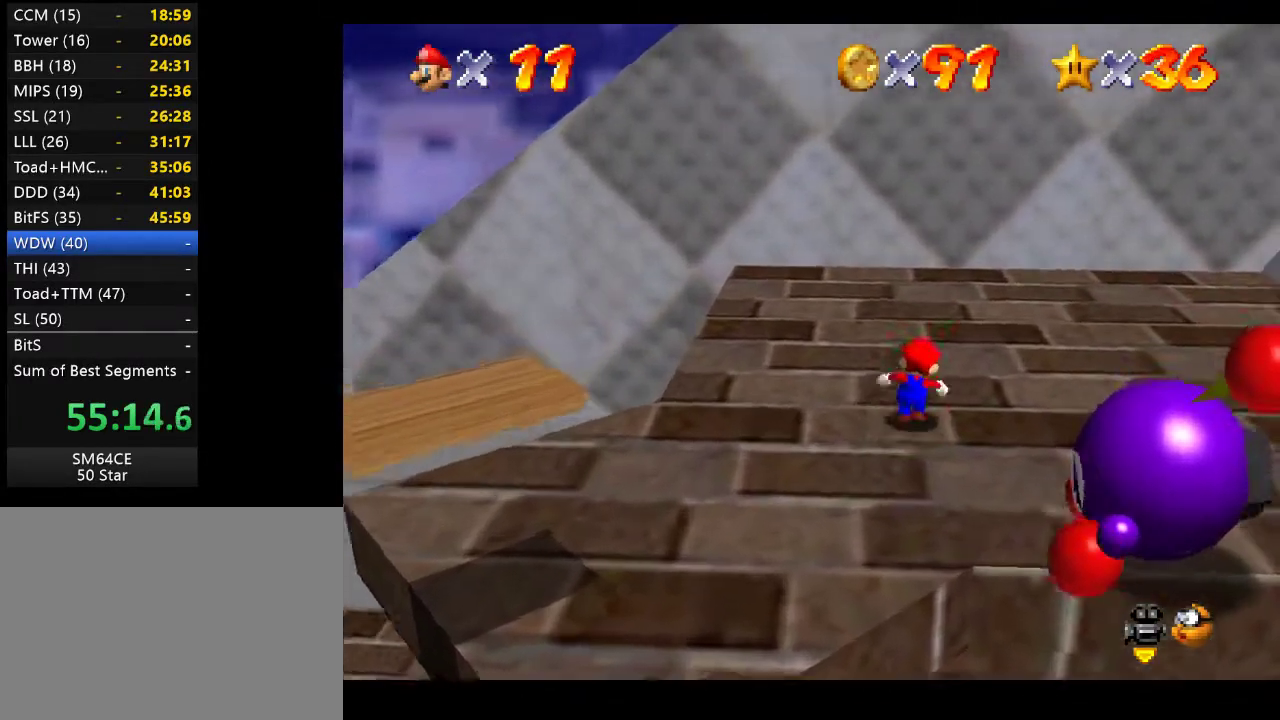
{"buttons": [], "left_stick": "up-right", "right_stick": "center", "events": []}
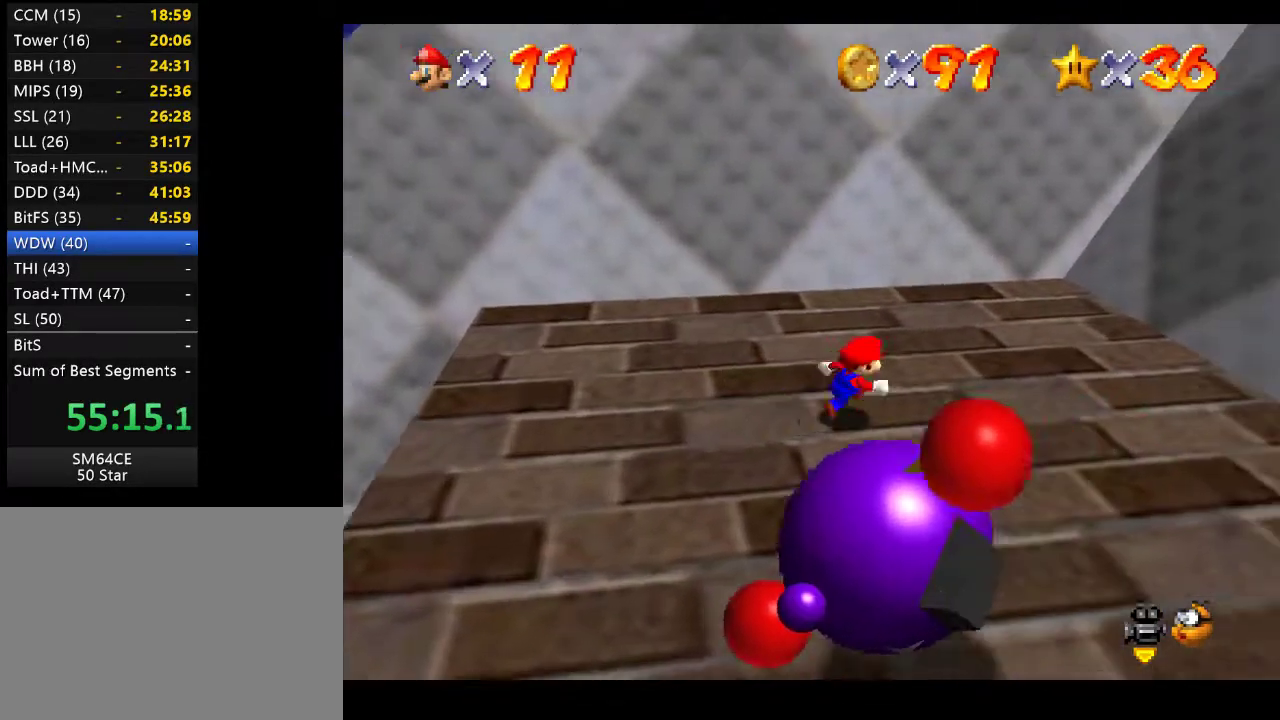
{"buttons": [], "left_stick": "down-left", "right_stick": "center", "events": [[117, "left_stick", "right"], [283, "left_stick", "down"], [433, "left_stick", "down-left"]]}
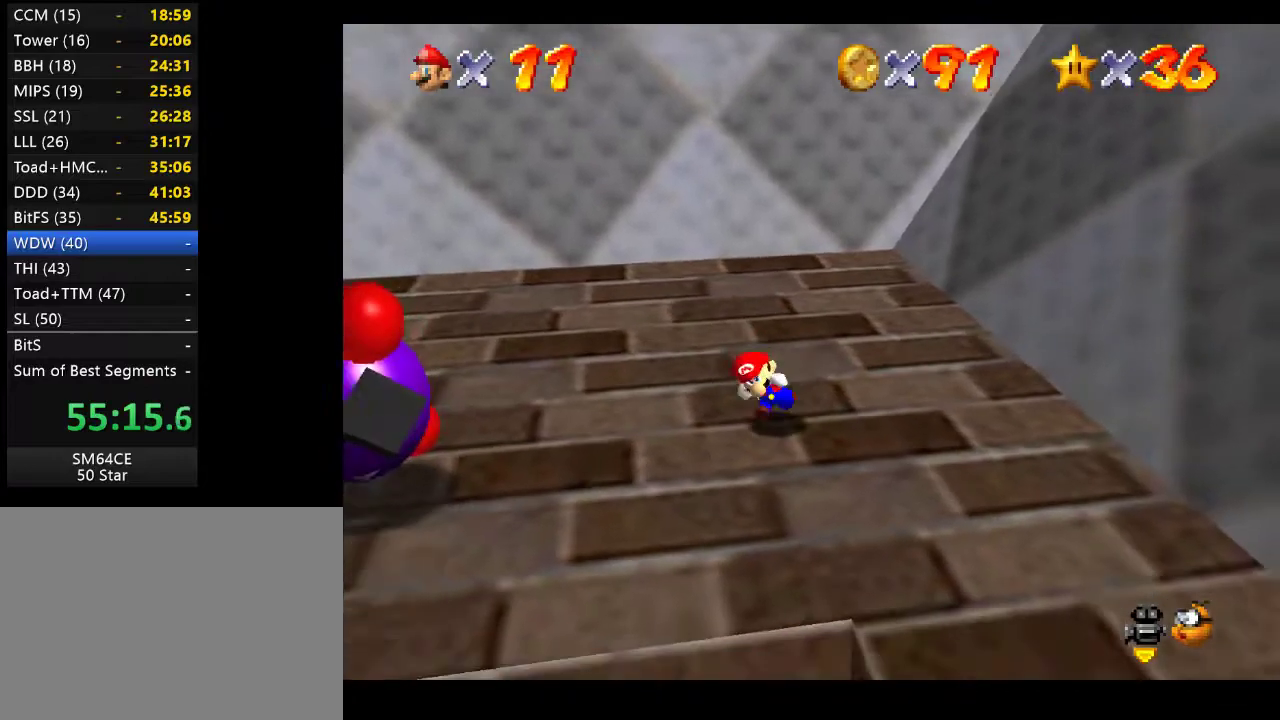
{"buttons": [], "left_stick": "center", "right_stick": "center", "events": [[100, "left_stick", "left"], [317, "left_stick", "up-left"], [467, "left_stick", "center"]]}
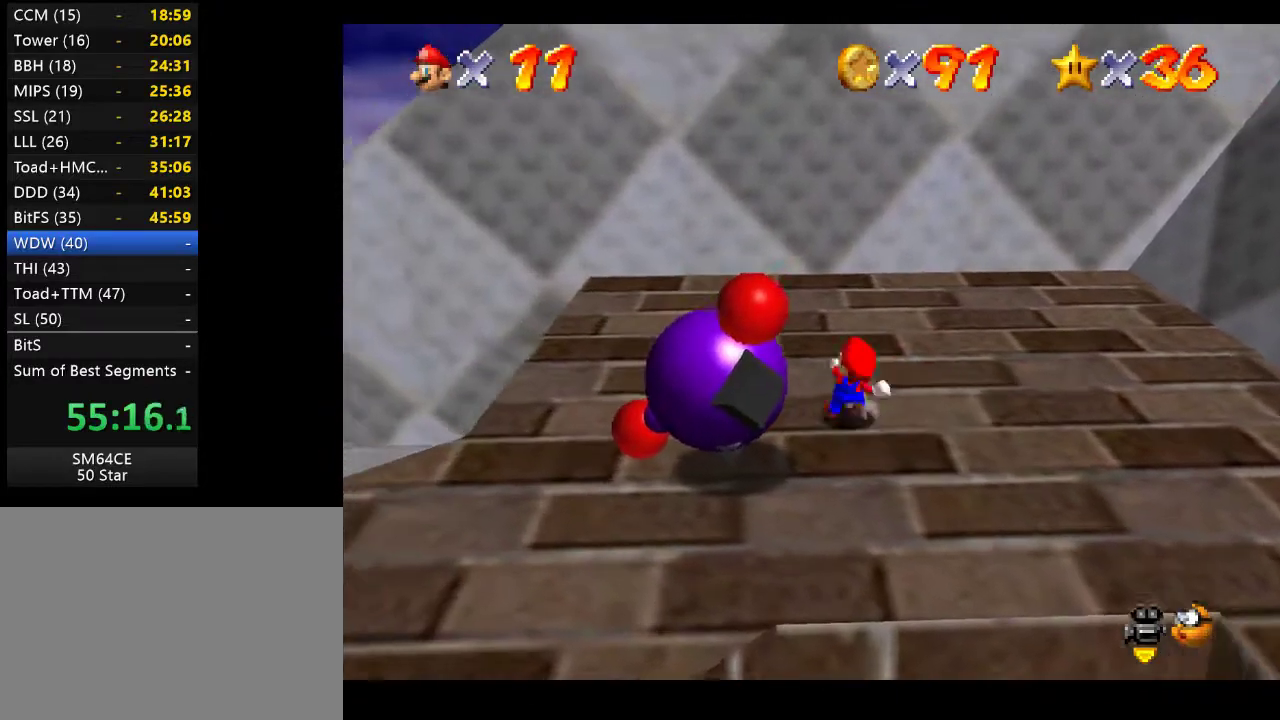
{"buttons": [], "left_stick": "center", "right_stick": "center", "events": [[17, "X", "down"], [167, "X", "up"]]}
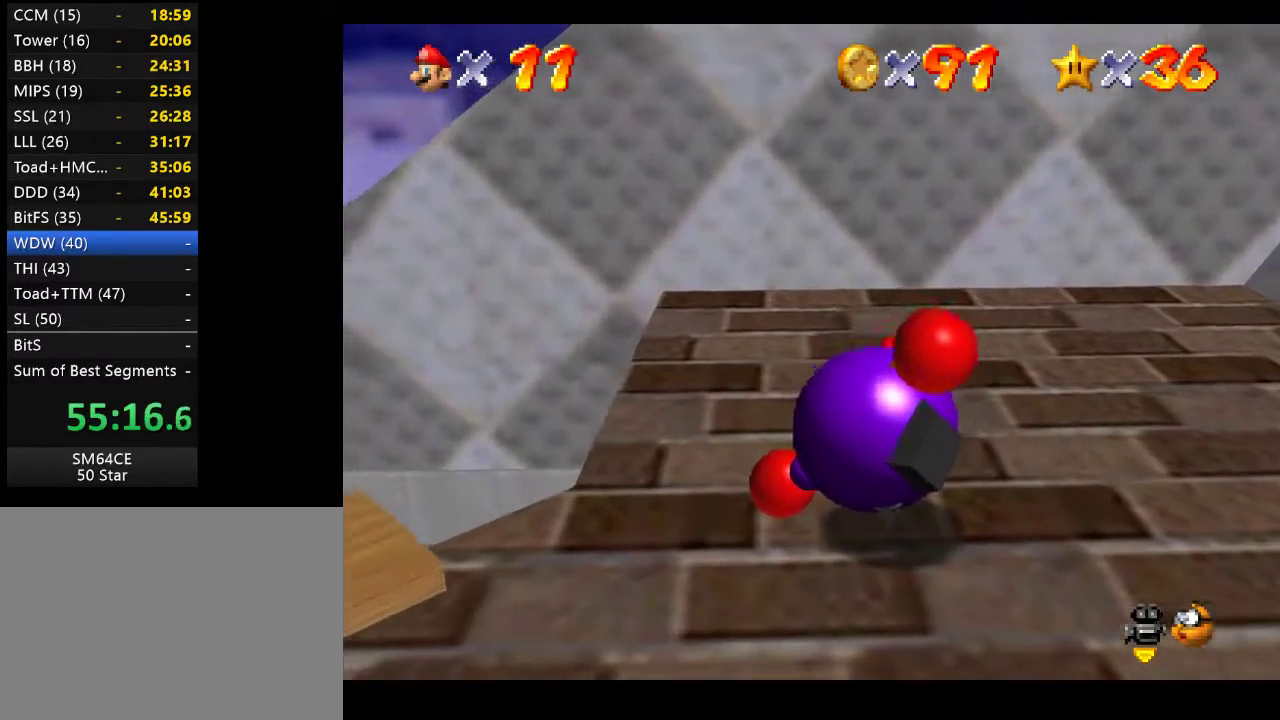
{"buttons": [], "left_stick": "up-right", "right_stick": "center", "events": [[17, "left_stick", "up-right"]]}
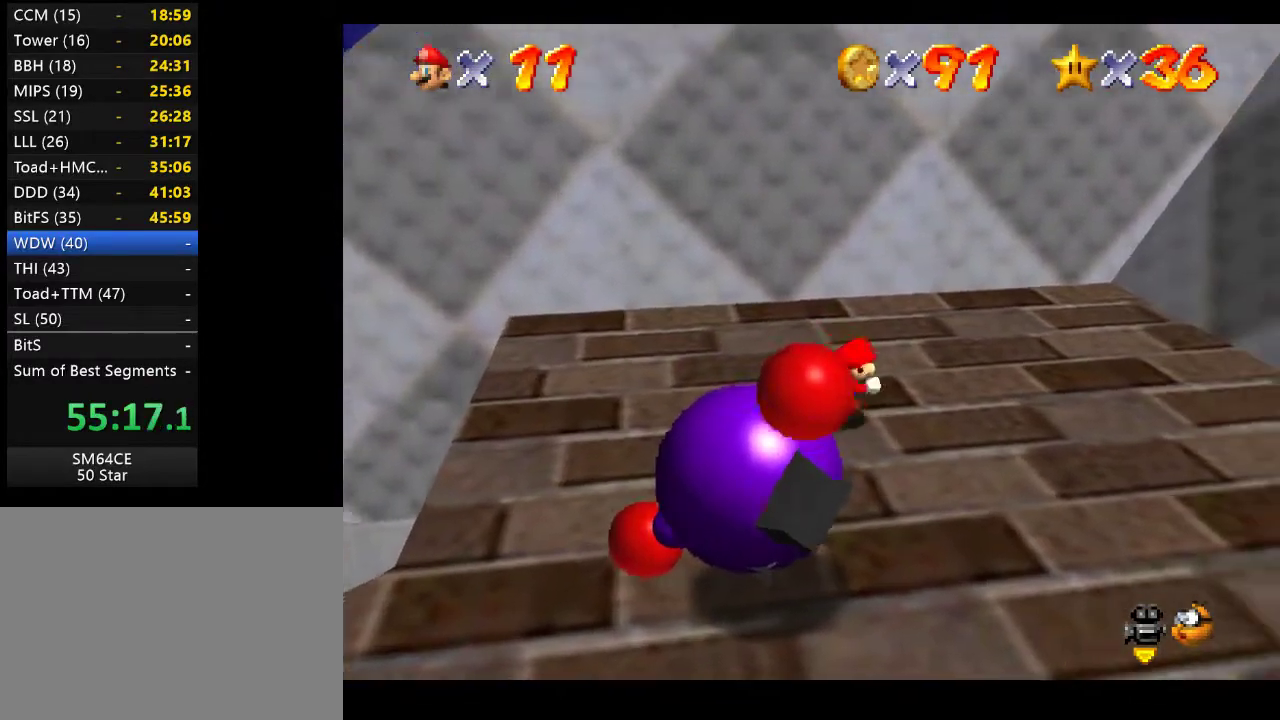
{"buttons": [], "left_stick": "down-right", "right_stick": "center", "events": [[83, "left_stick", "right"], [300, "left_stick", "down-right"]]}
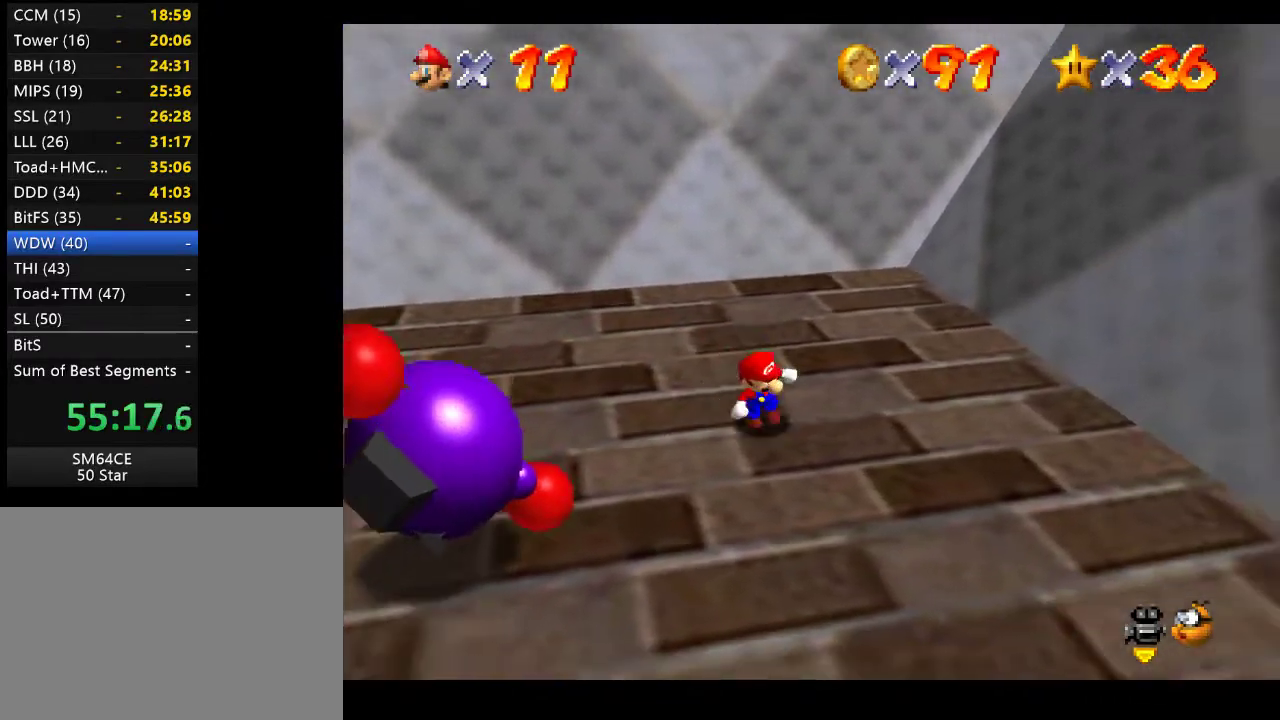
{"buttons": [], "left_stick": "left", "right_stick": "center", "events": [[317, "left_stick", "down-left"], [483, "left_stick", "left"]]}
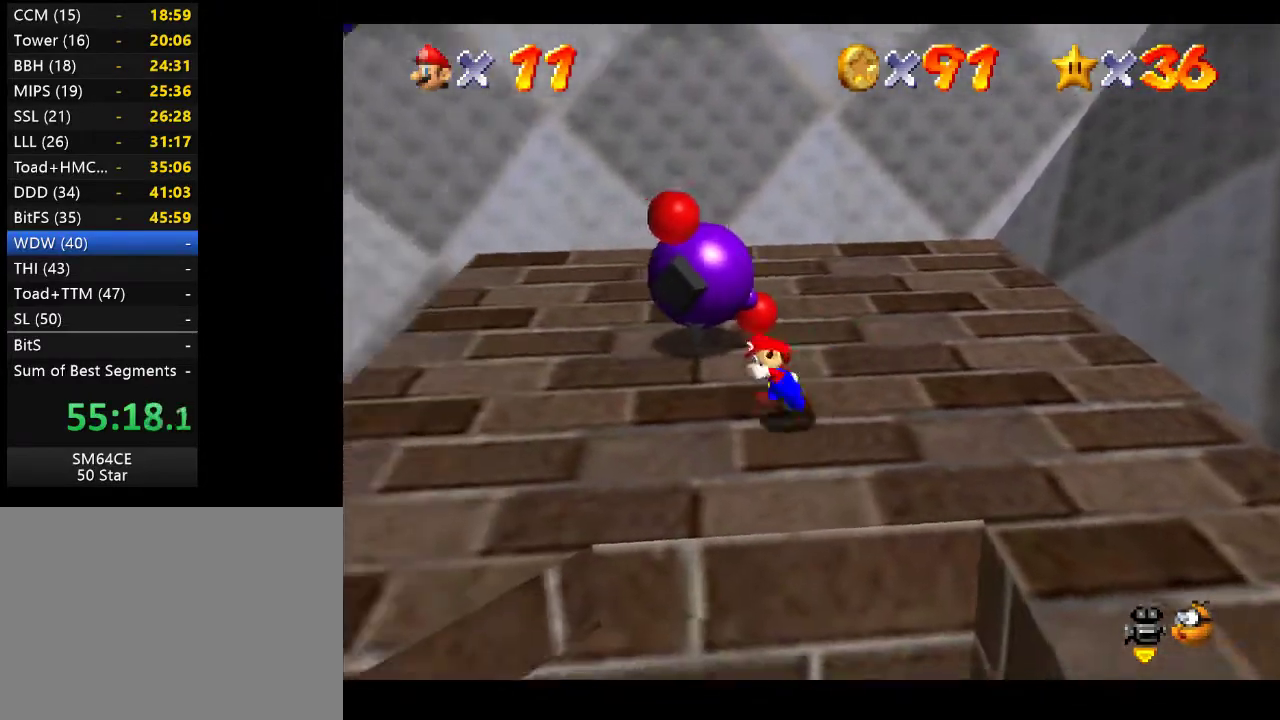
{"buttons": [], "left_stick": "center", "right_stick": "center", "events": [[117, "left_stick", "up-left"], [333, "left_stick", "center"]]}
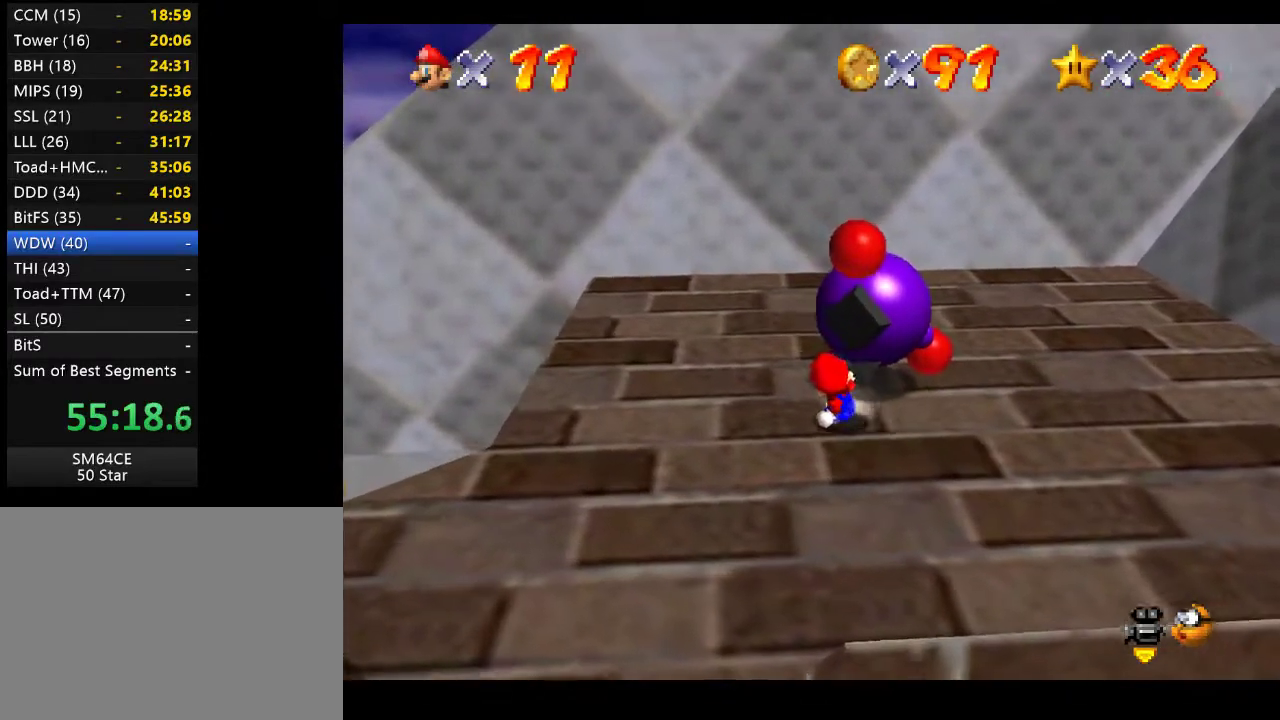
{"buttons": [], "left_stick": "center", "right_stick": "center", "events": [[83, "left_stick", "up"], [133, "left_stick", "up-right"], [300, "left_stick", "center"], [333, "X", "down"], [500, "X", "up"]]}
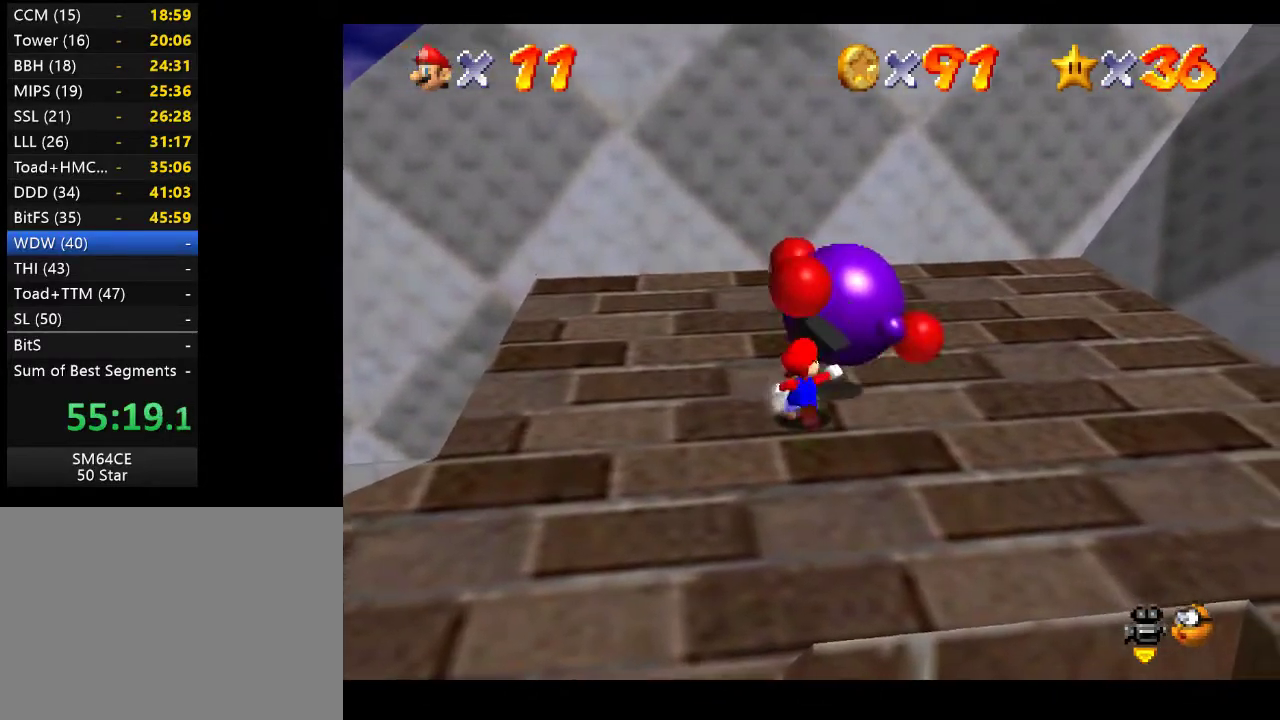
{"buttons": [], "left_stick": "center", "right_stick": "center", "events": []}
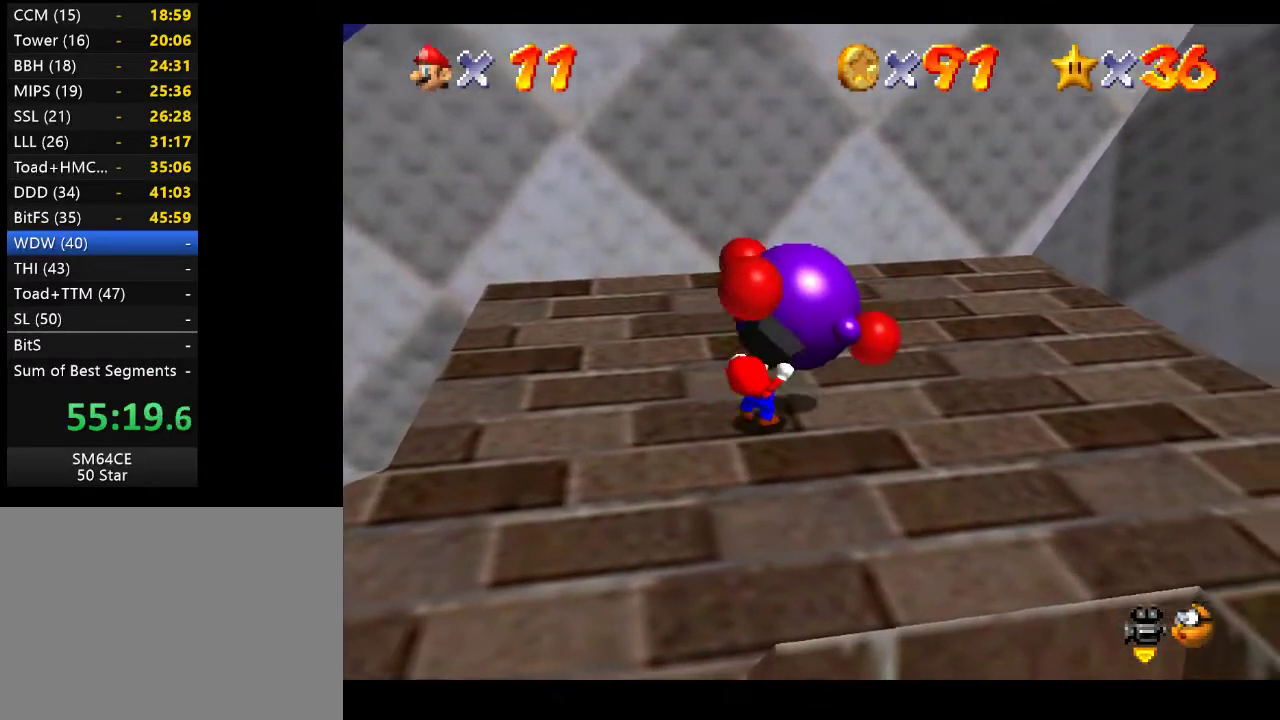
{"buttons": [], "left_stick": "center", "right_stick": "center", "events": [[100, "X", "down"], [250, "X", "up"], [350, "X", "down"], [483, "X", "up"]]}
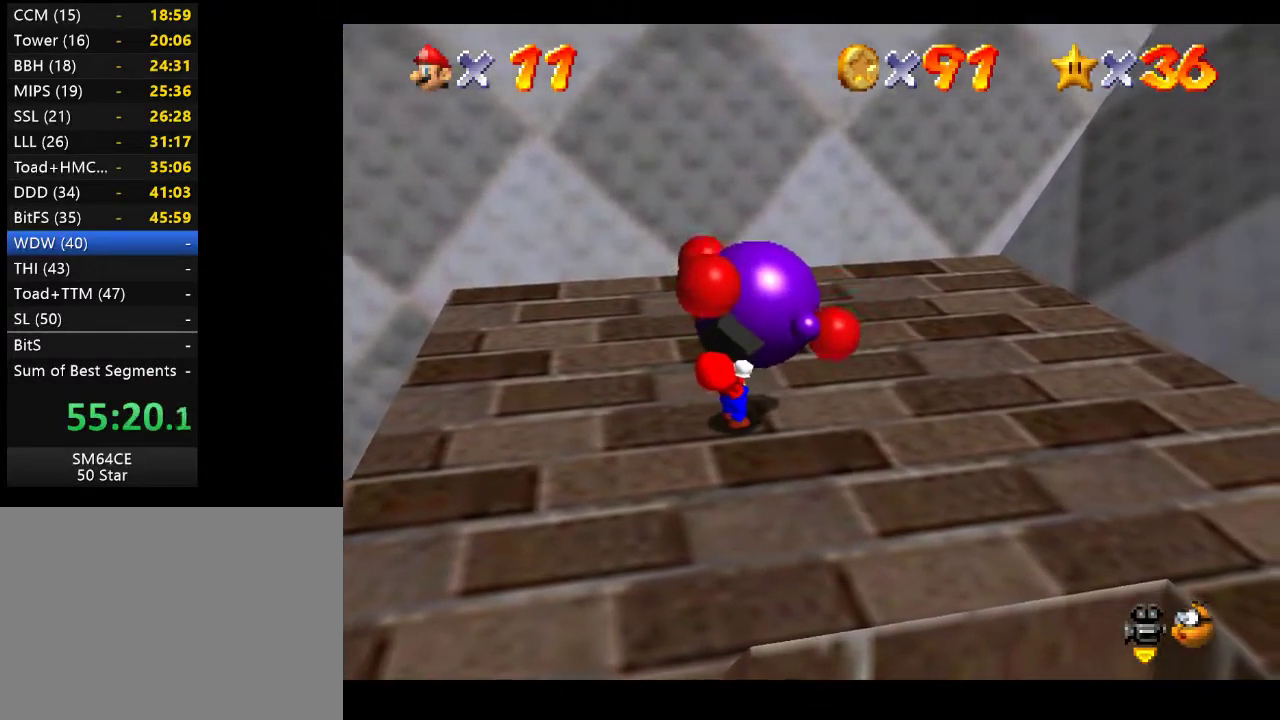
{"buttons": [], "left_stick": "center", "right_stick": "center", "events": [[67, "X", "down"], [217, "X", "up"], [333, "X", "down"], [467, "X", "up"]]}
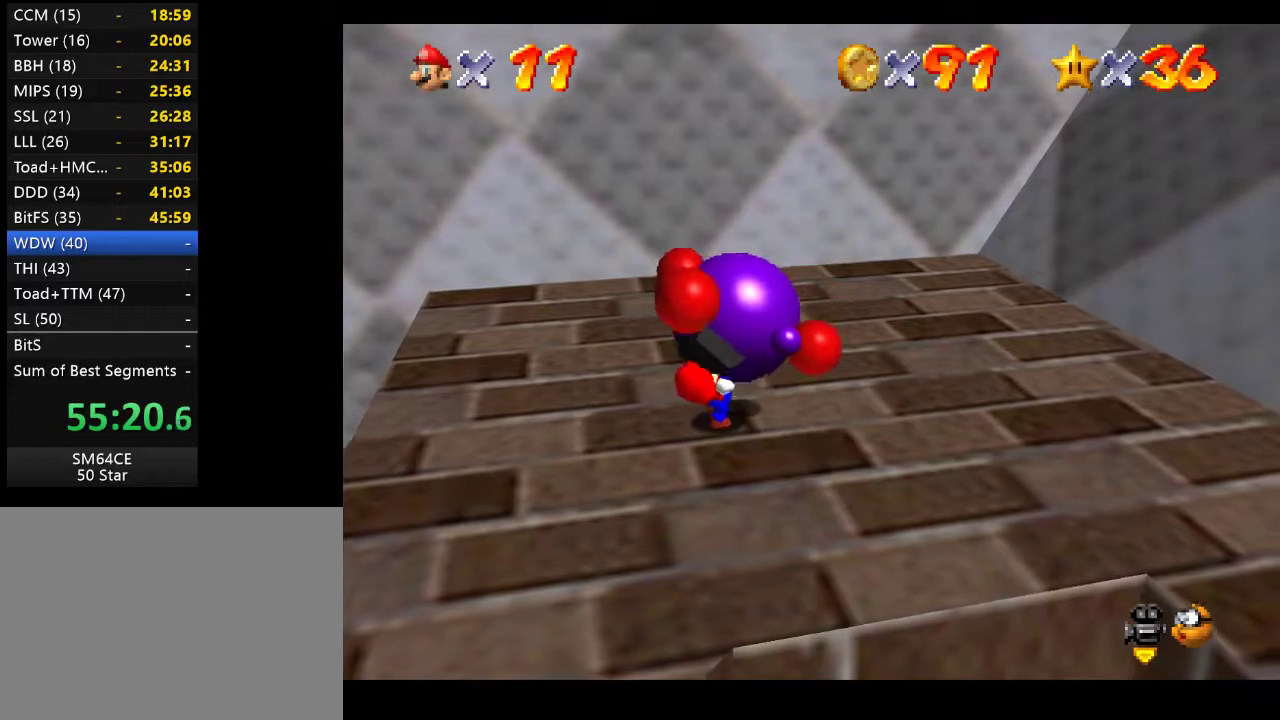
{"buttons": [], "left_stick": "center", "right_stick": "center", "events": [[100, "X", "down"], [250, "X", "up"], [383, "X", "down"], [500, "X", "up"]]}
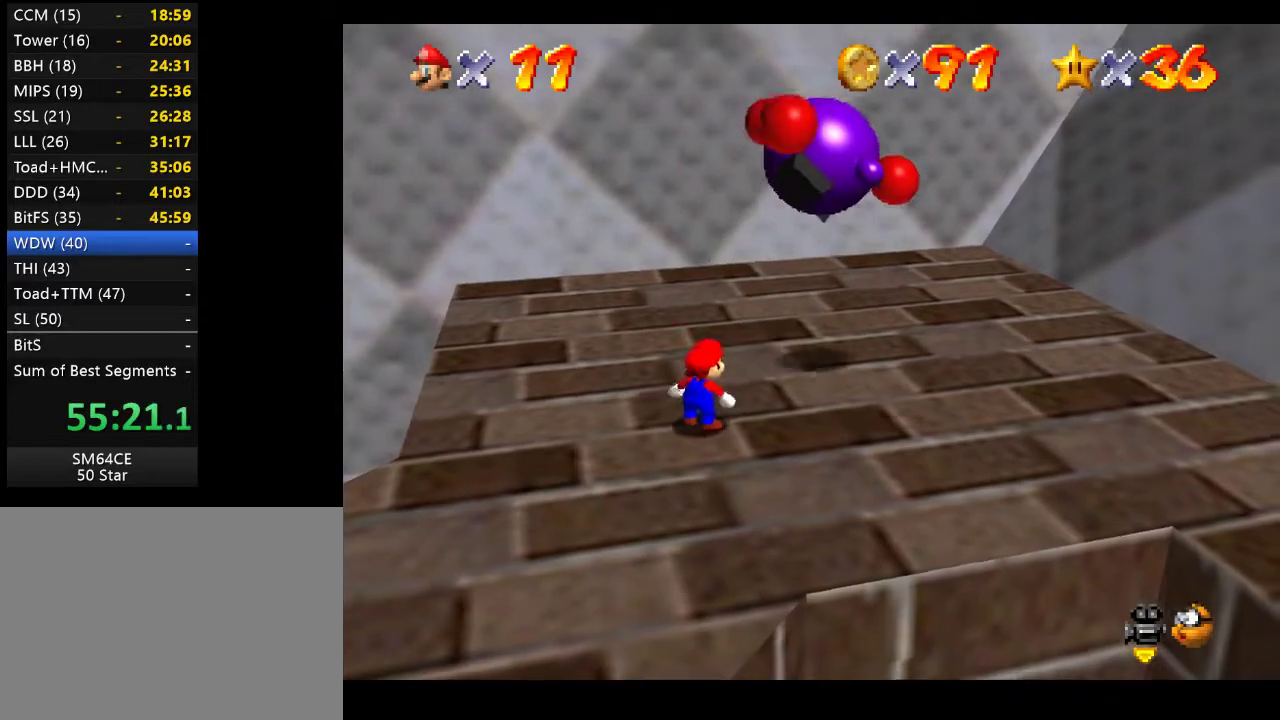
{"buttons": [], "left_stick": "up-right", "right_stick": "center", "events": [[200, "left_stick", "up"], [283, "left_stick", "up-right"]]}
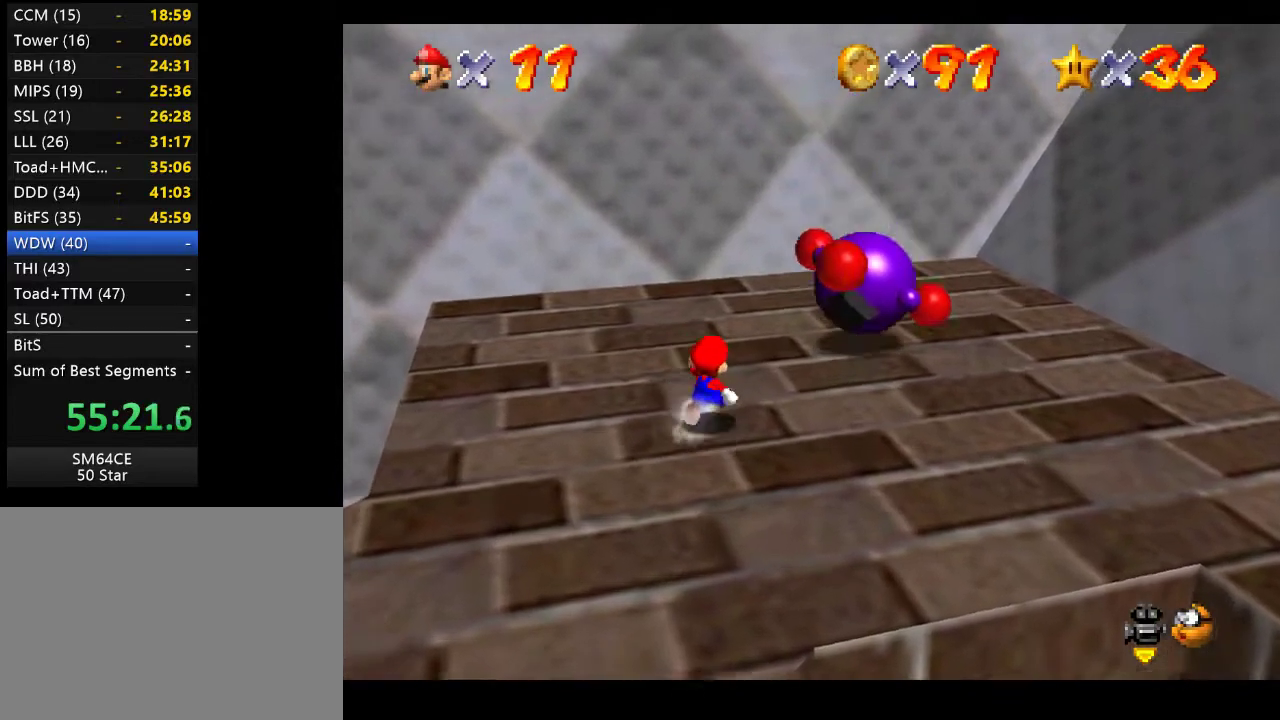
{"buttons": [], "left_stick": "center", "right_stick": "center", "events": [[417, "left_stick", "center"]]}